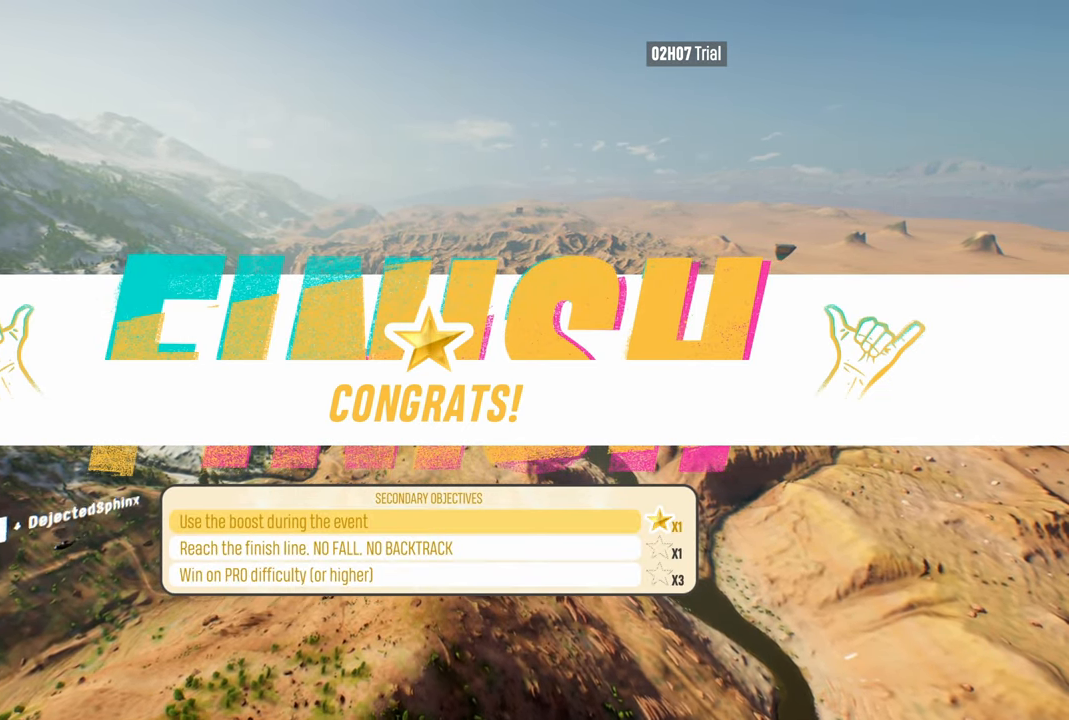
Gameplay with a controller (Xbox layout); each line is a JSON object with the inputs held at the frame after it. "events" lists button and stick changes between this image and that frame as [ms after this image, input, new state], when the widget could be followed in between.
{"buttons": [], "left_stick": "center", "right_stick": "center", "events": [[250, "A", "down"], [367, "A", "up"]]}
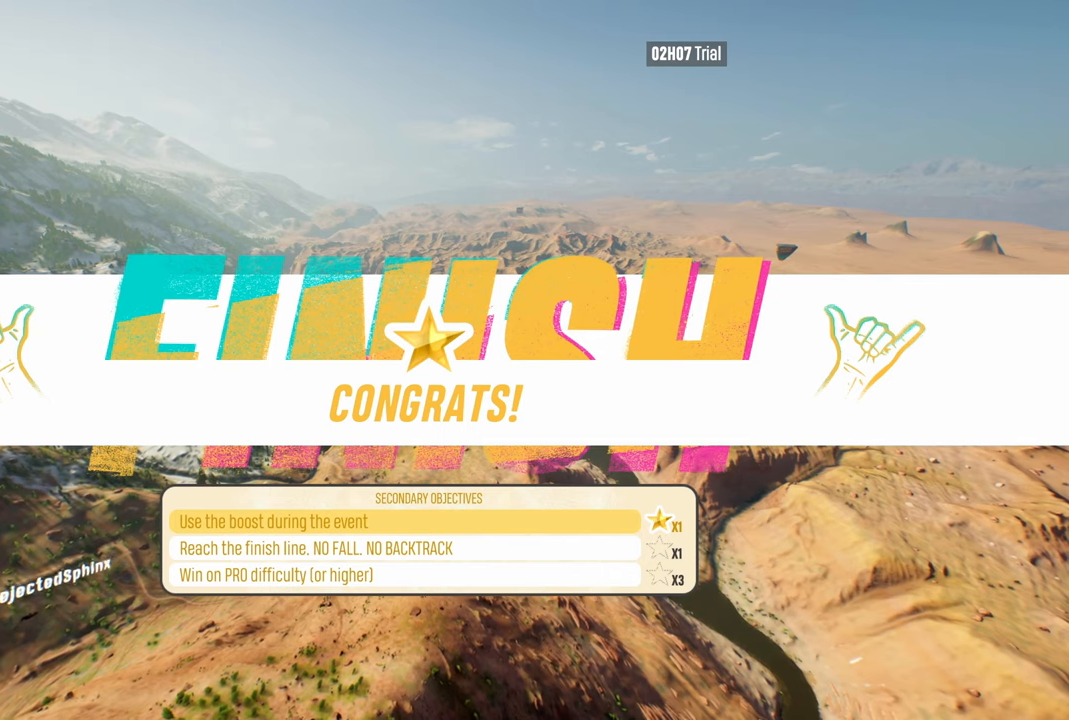
{"buttons": [], "left_stick": "center", "right_stick": "center", "events": []}
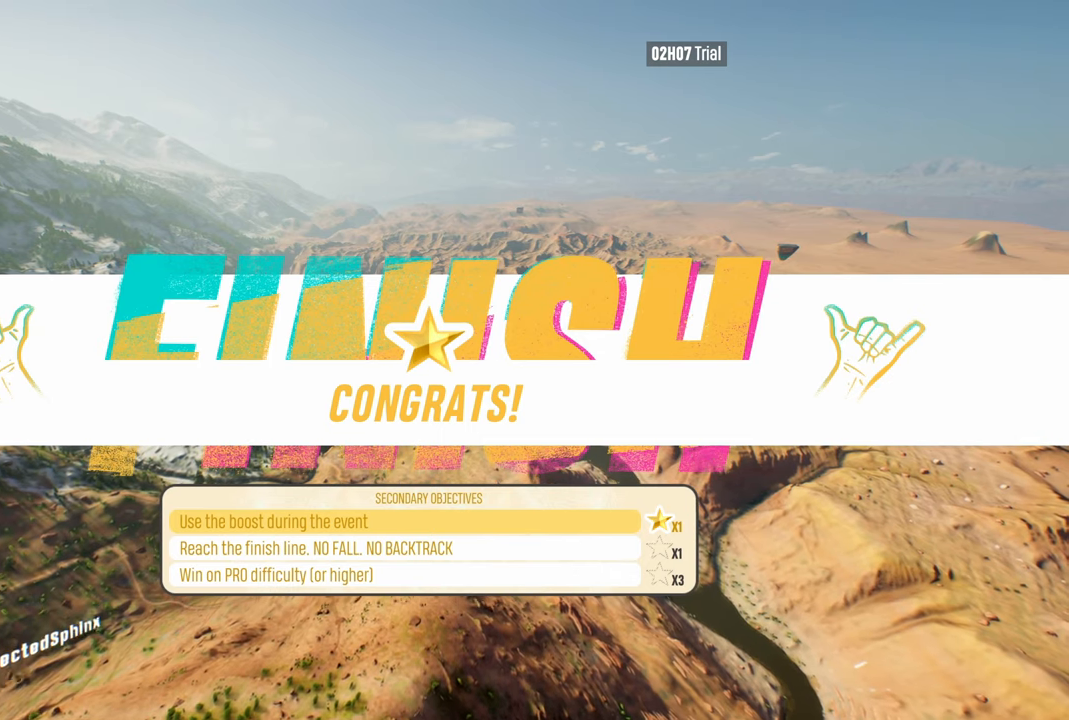
{"buttons": [], "left_stick": "center", "right_stick": "center", "events": []}
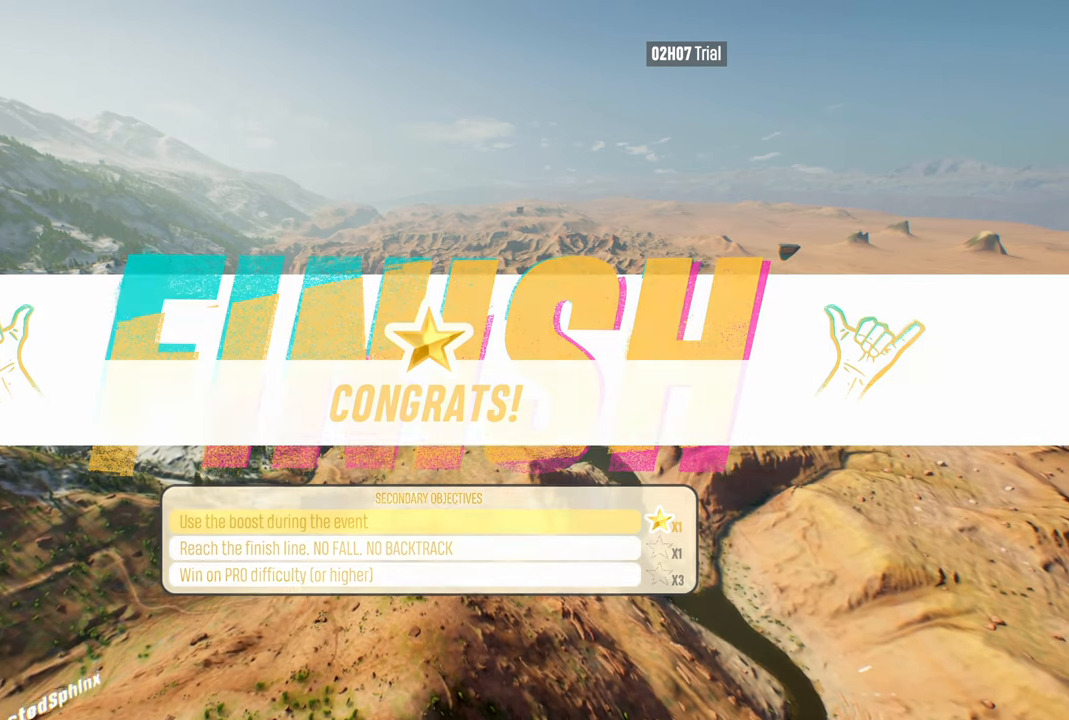
{"buttons": [], "left_stick": "center", "right_stick": "center", "events": []}
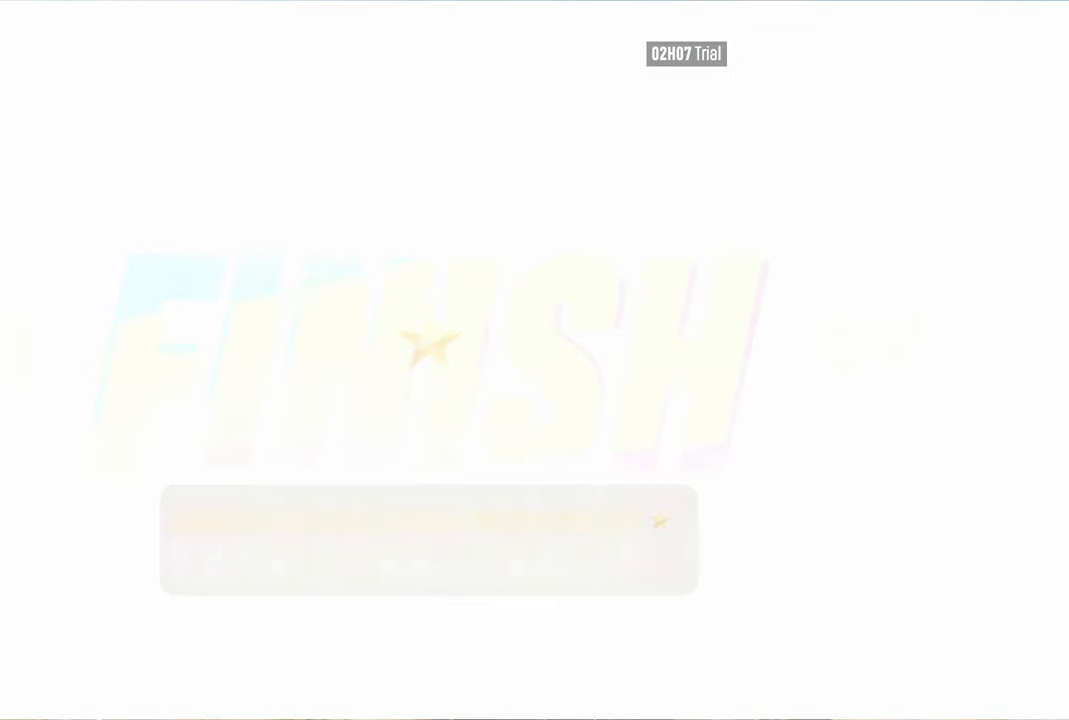
{"buttons": [], "left_stick": "center", "right_stick": "center", "events": []}
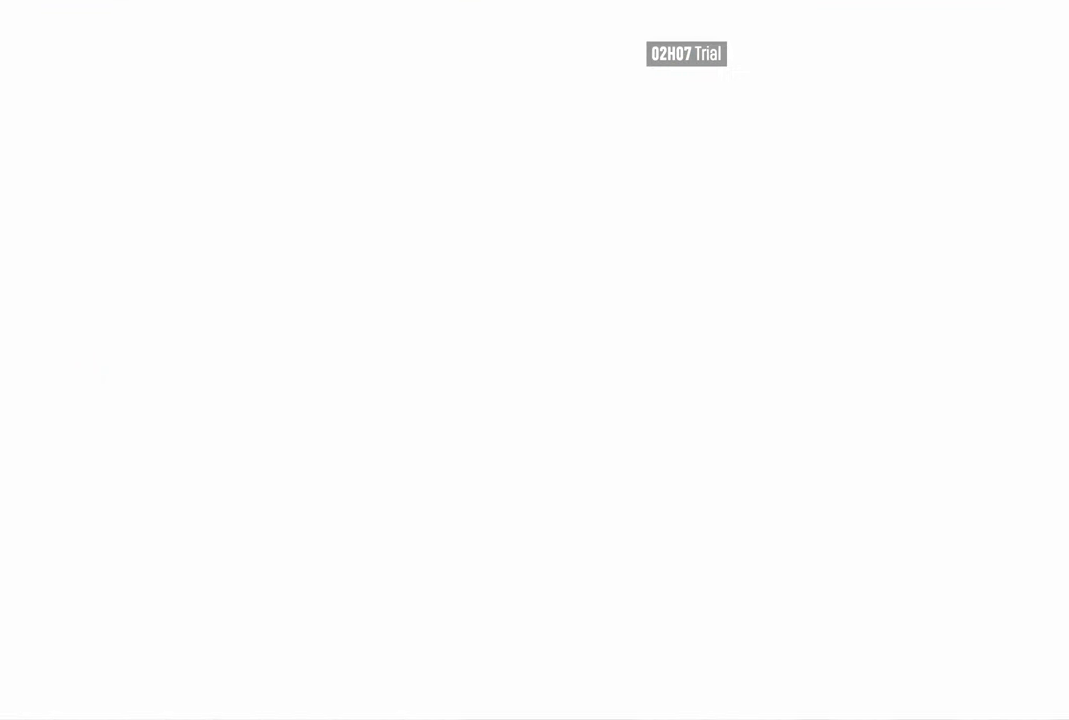
{"buttons": [], "left_stick": "center", "right_stick": "center", "events": []}
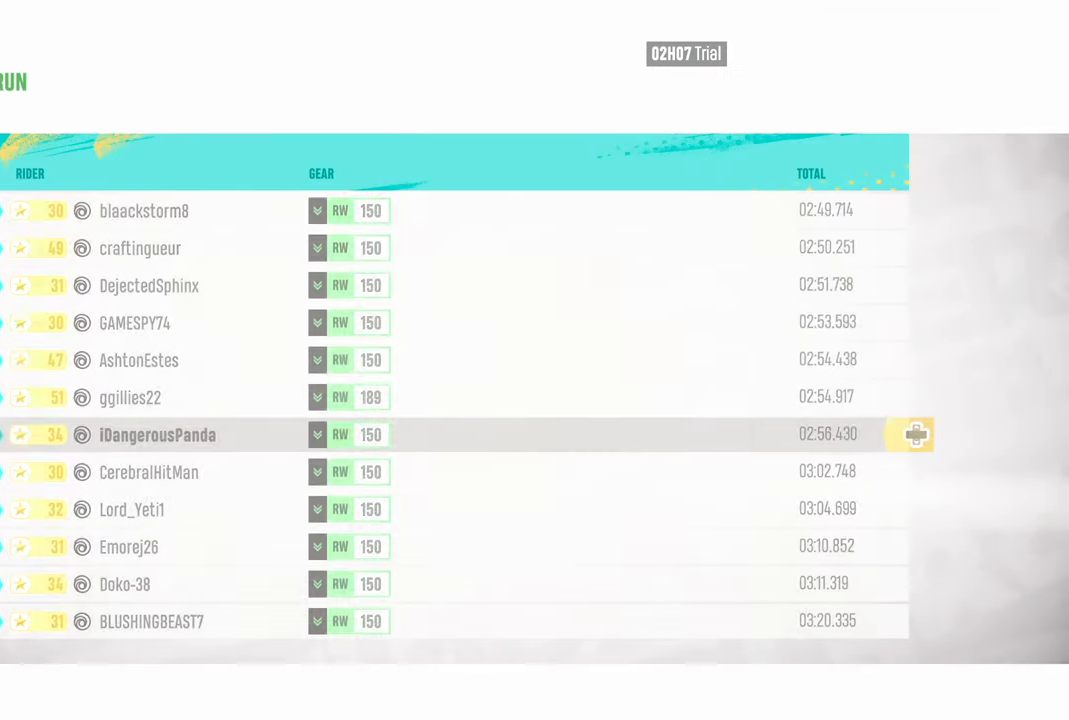
{"buttons": [], "left_stick": "center", "right_stick": "center", "events": []}
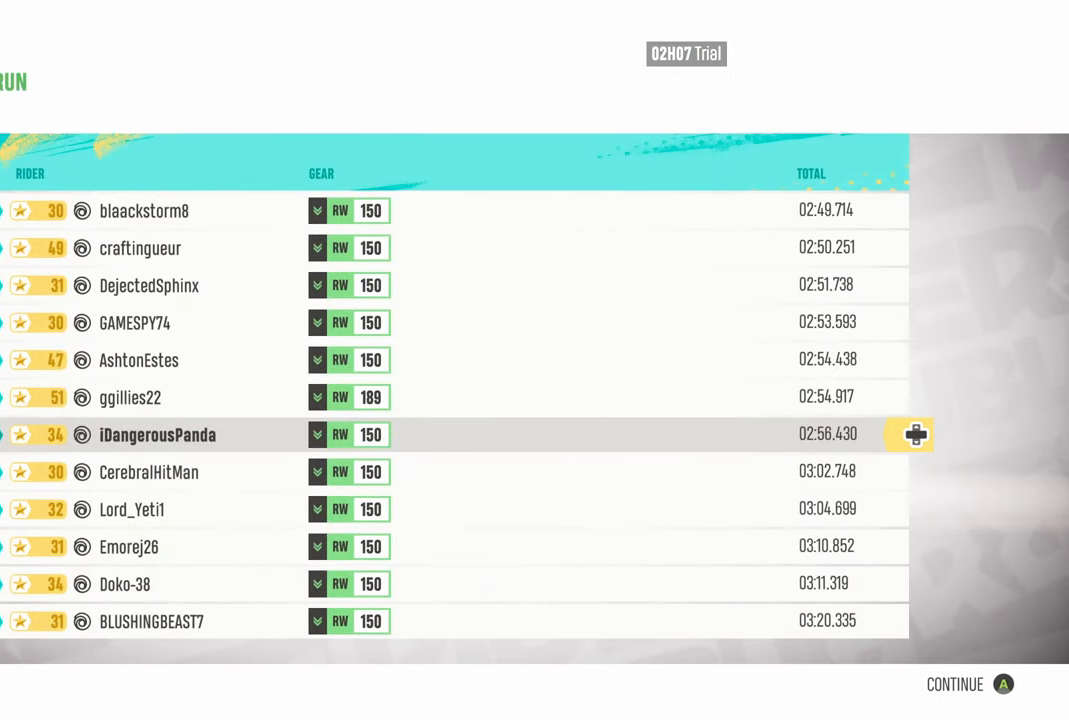
{"buttons": [], "left_stick": "center", "right_stick": "center", "events": []}
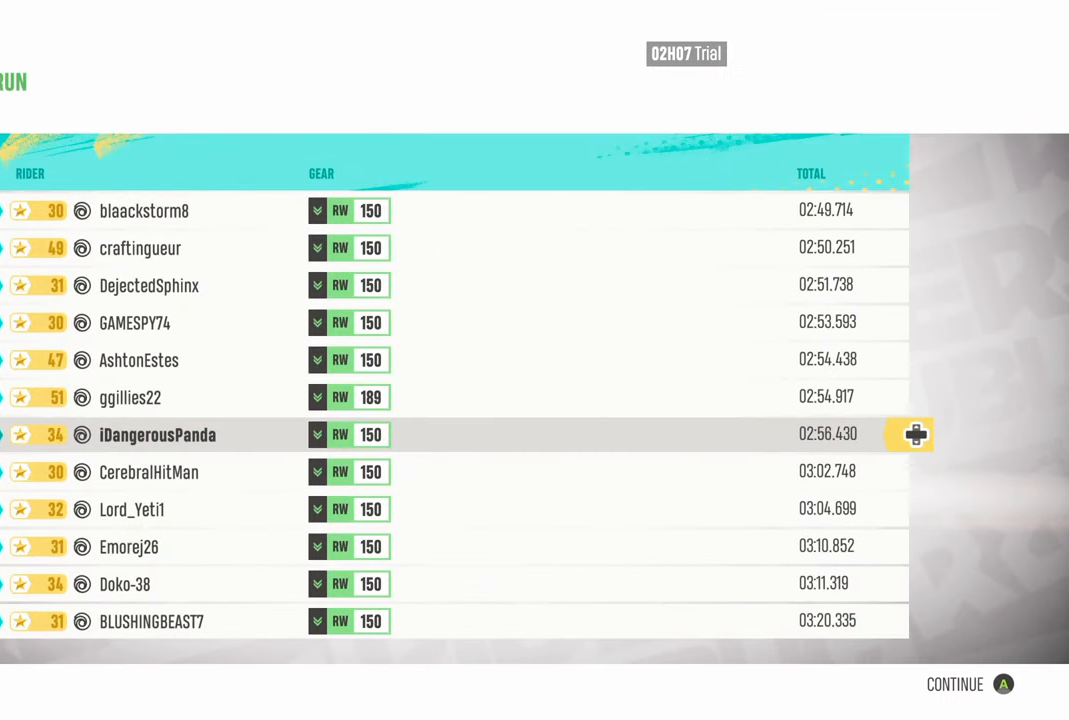
{"buttons": [], "left_stick": "center", "right_stick": "center", "events": []}
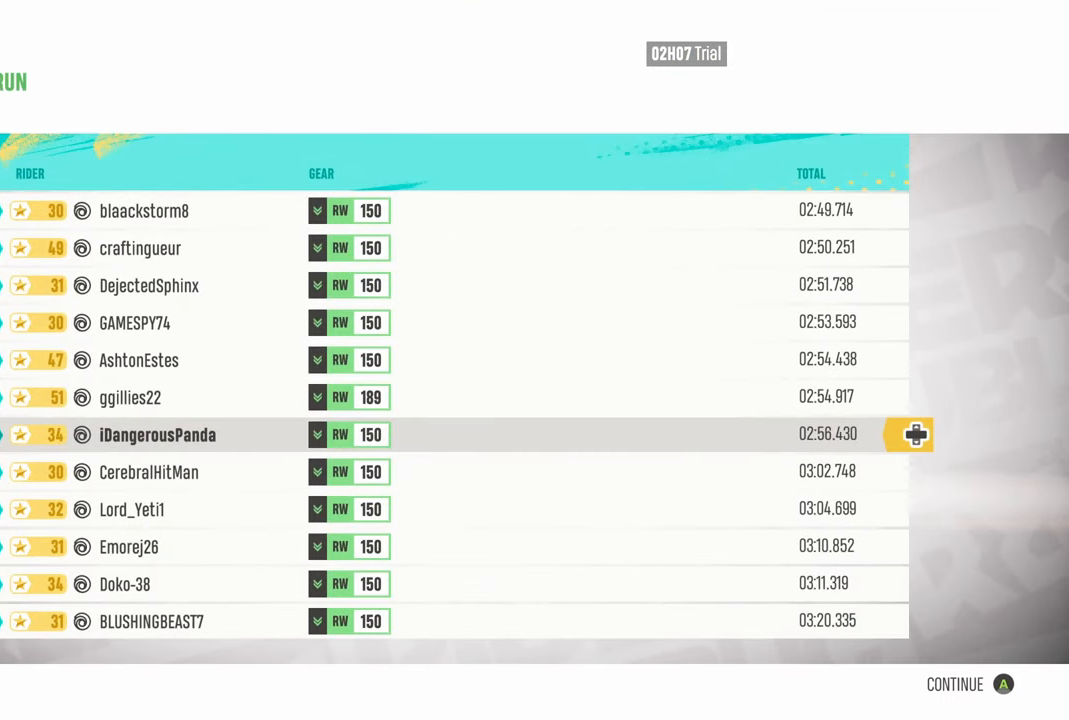
{"buttons": ["A"], "left_stick": "center", "right_stick": "center", "events": [[317, "A", "down"]]}
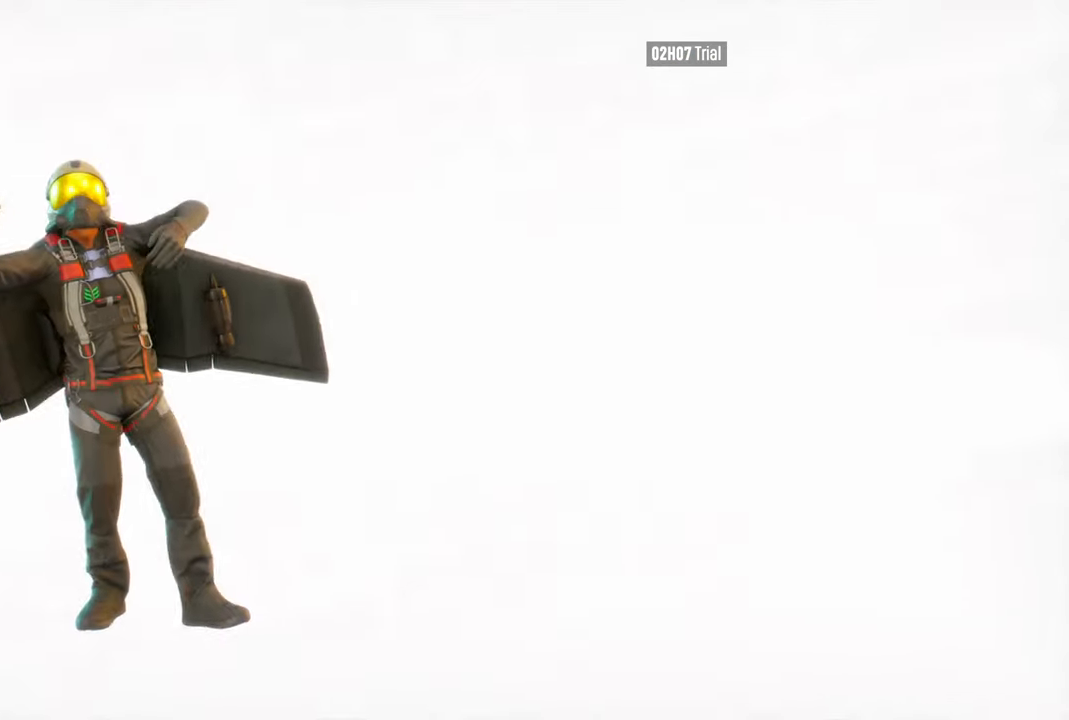
{"buttons": [], "left_stick": "center", "right_stick": "center", "events": [[17, "A", "up"]]}